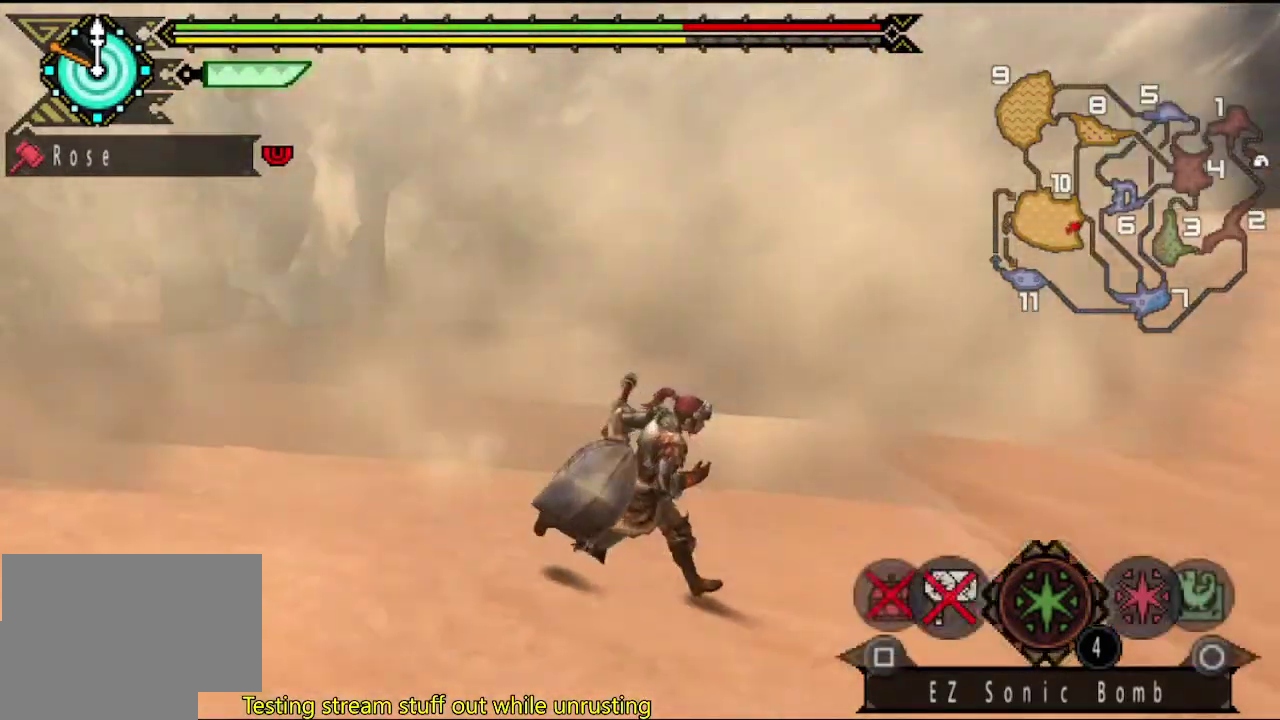
Gameplay with a controller (PlayStation layout); each line is a JSON object with the inputs held at the frame after it. "events" lists button and stick changes between this image and that frame as [ms after this image, input, new state], when the widget could be followed in between. This overlay highlights the sticks when they move; stick clicks (L3 R3) are not distinguishable. Not read: L3 R3.
{"buttons": [], "left_stick": "up", "right_stick": "center", "events": [[167, "right_stick", "left"], [300, "left_stick", "up-right"], [383, "left_stick", "up"], [383, "right_stick", "center"]]}
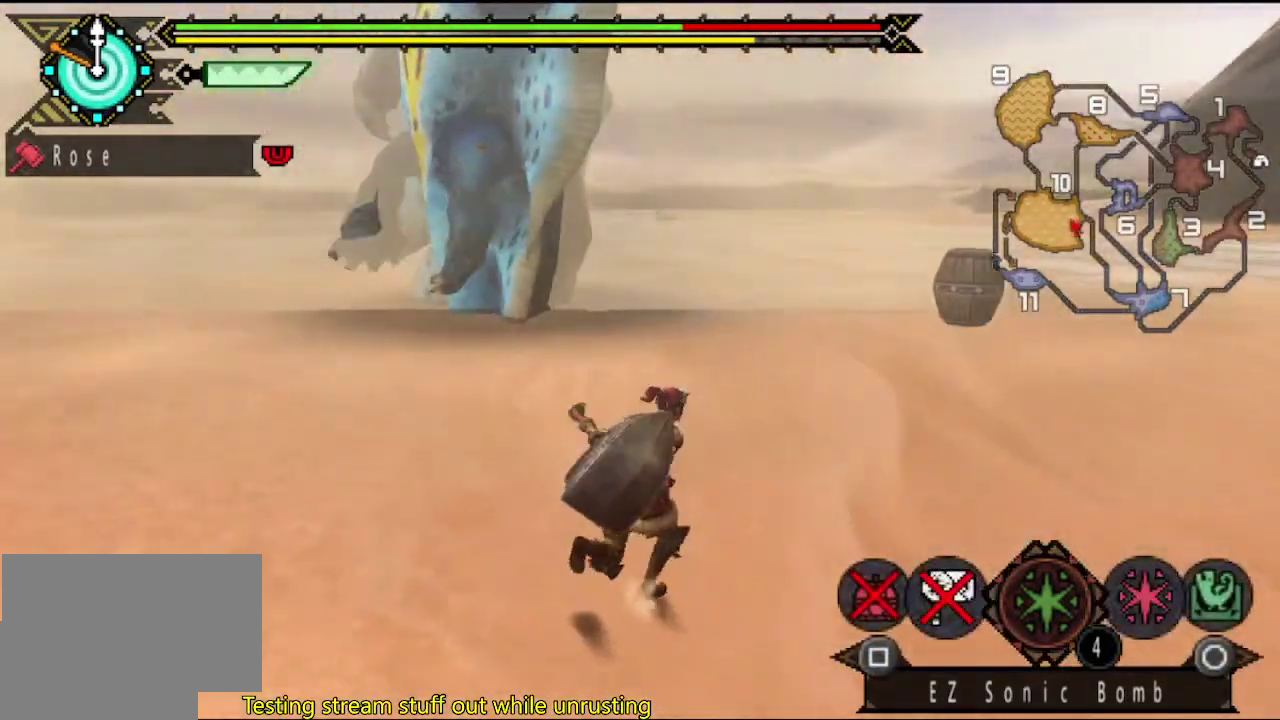
{"buttons": [], "left_stick": "up", "right_stick": "center", "events": [[17, "CIRCLE", "down"], [83, "CIRCLE", "up"], [150, "CIRCLE", "down"], [217, "CIRCLE", "up"], [283, "CIRCLE", "down"], [350, "CIRCLE", "up"]]}
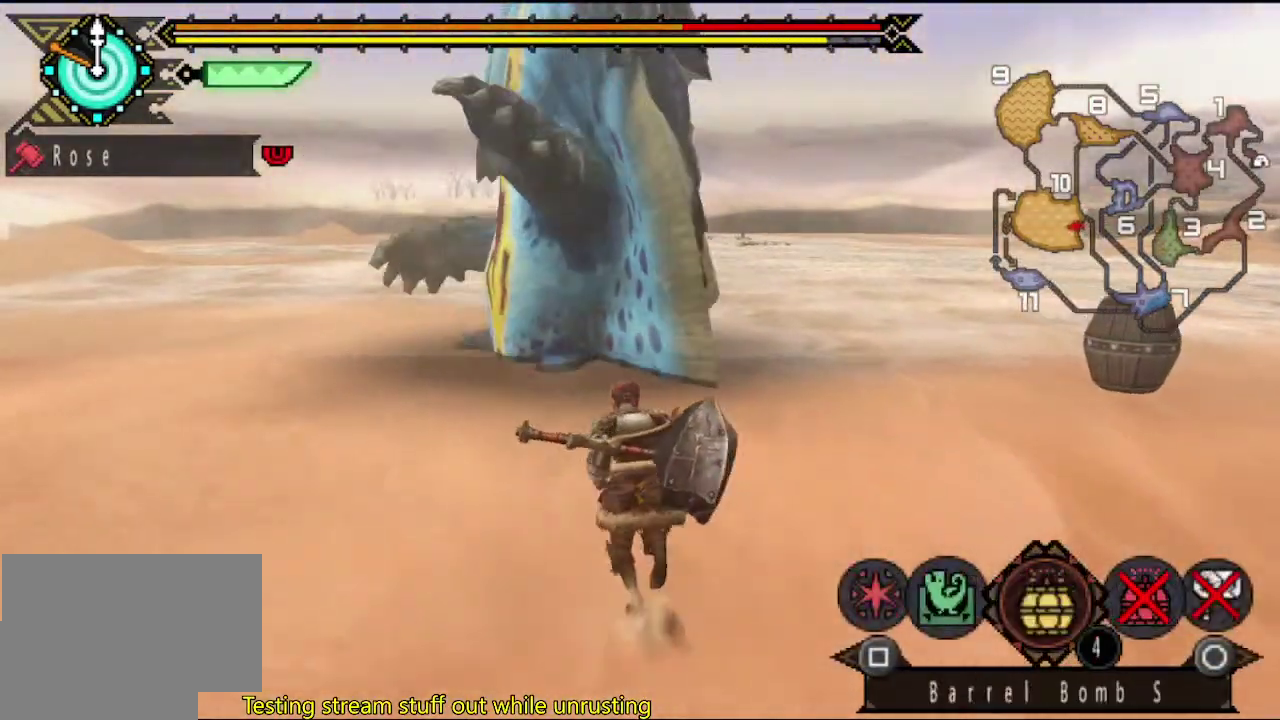
{"buttons": [], "left_stick": "down", "right_stick": "center", "events": [[17, "left_stick", "up-left"], [200, "left_stick", "left"], [217, "START", "down"], [283, "left_stick", "down-left"], [317, "START", "up"], [433, "left_stick", "down"]]}
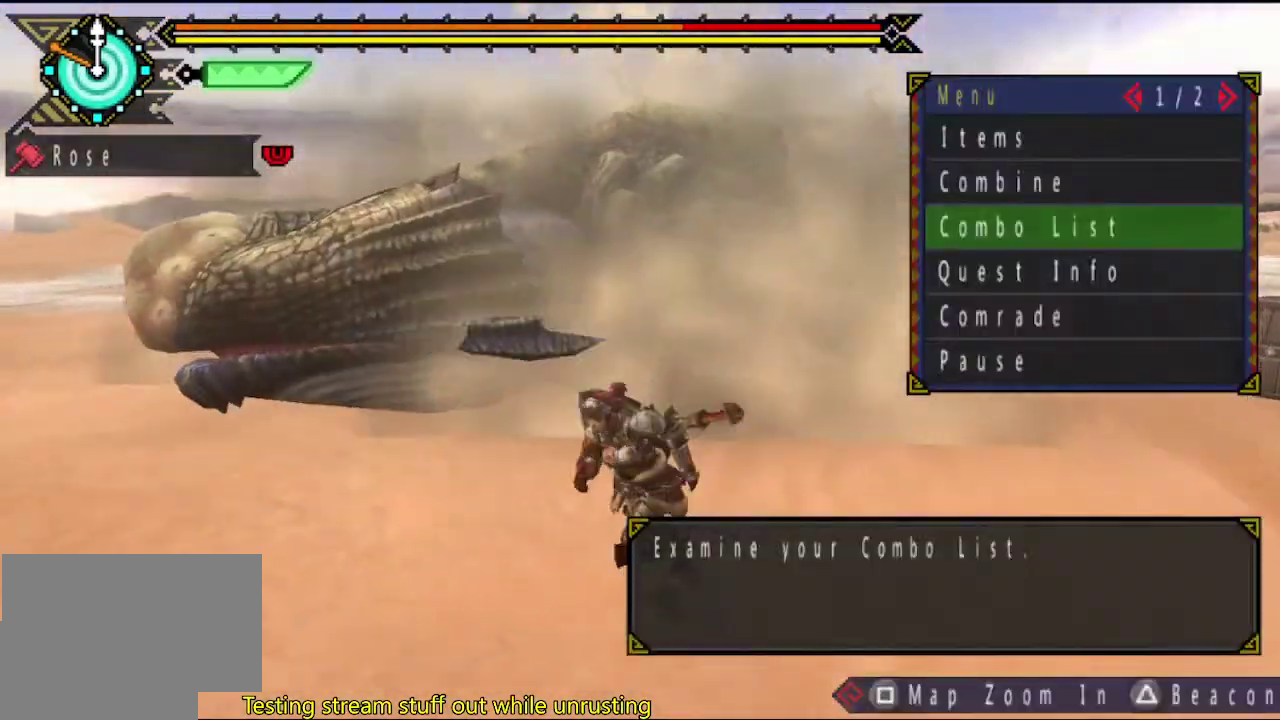
{"buttons": [], "left_stick": "down-left", "right_stick": "center", "events": [[400, "DPAD_DOWN", "down"], [467, "DPAD_DOWN", "up"], [467, "left_stick", "down-left"]]}
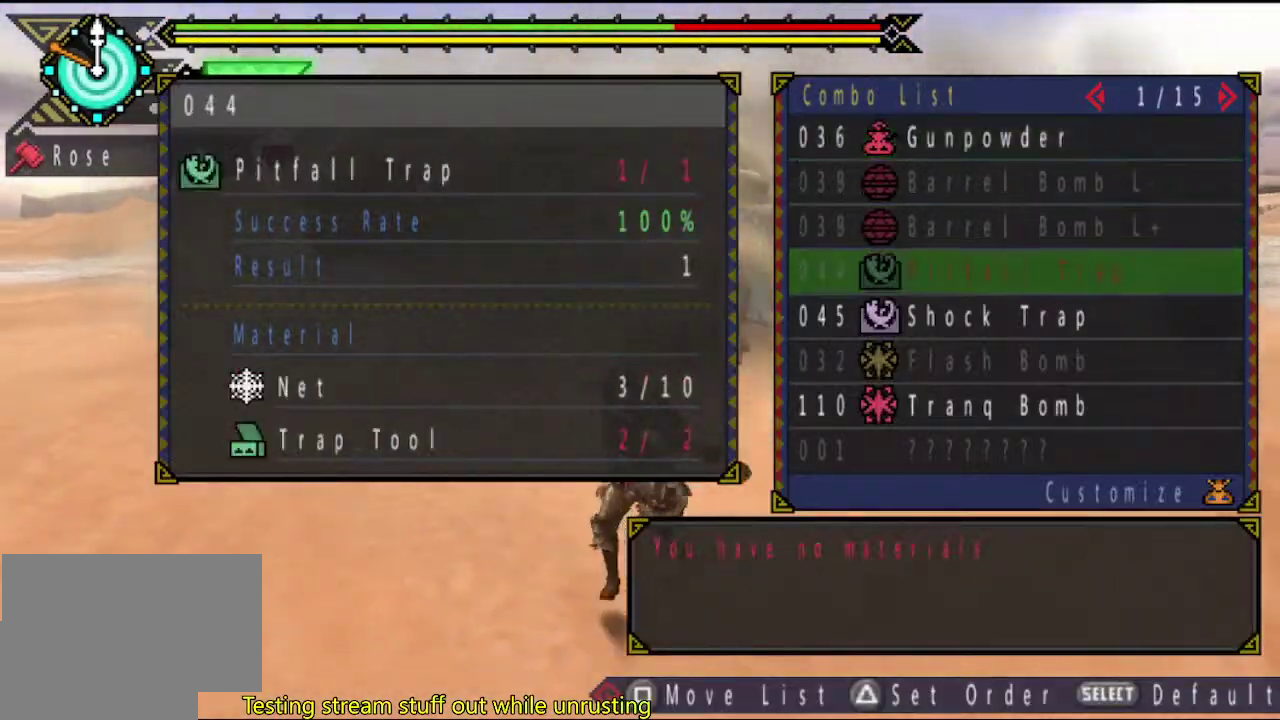
{"buttons": ["CIRCLE"], "left_stick": "up-left", "right_stick": "center", "events": [[33, "DPAD_DOWN", "down"], [100, "DPAD_DOWN", "up"], [200, "CIRCLE", "down"], [233, "left_stick", "left"], [267, "CIRCLE", "up"], [333, "CIRCLE", "down"], [333, "left_stick", "up-left"], [400, "CIRCLE", "up"], [467, "CIRCLE", "down"]]}
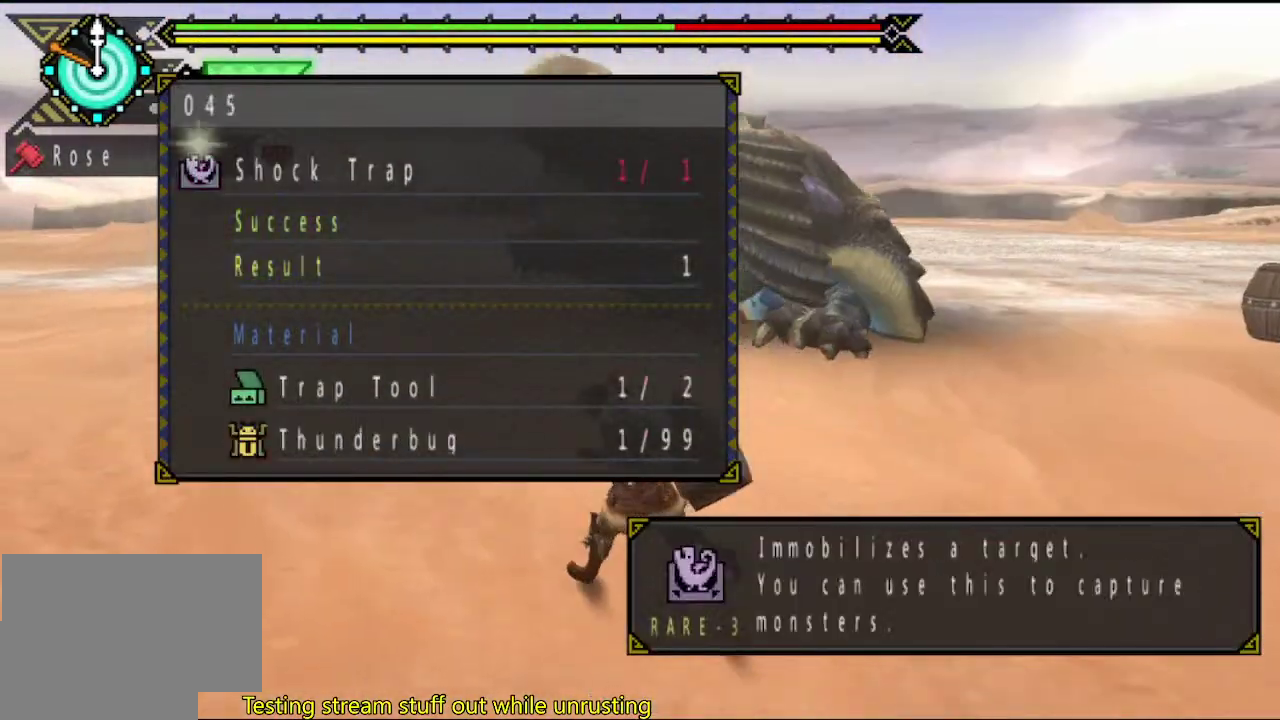
{"buttons": [], "left_stick": "up-right", "right_stick": "center", "events": [[33, "CIRCLE", "up"], [133, "left_stick", "up"], [433, "left_stick", "up-right"]]}
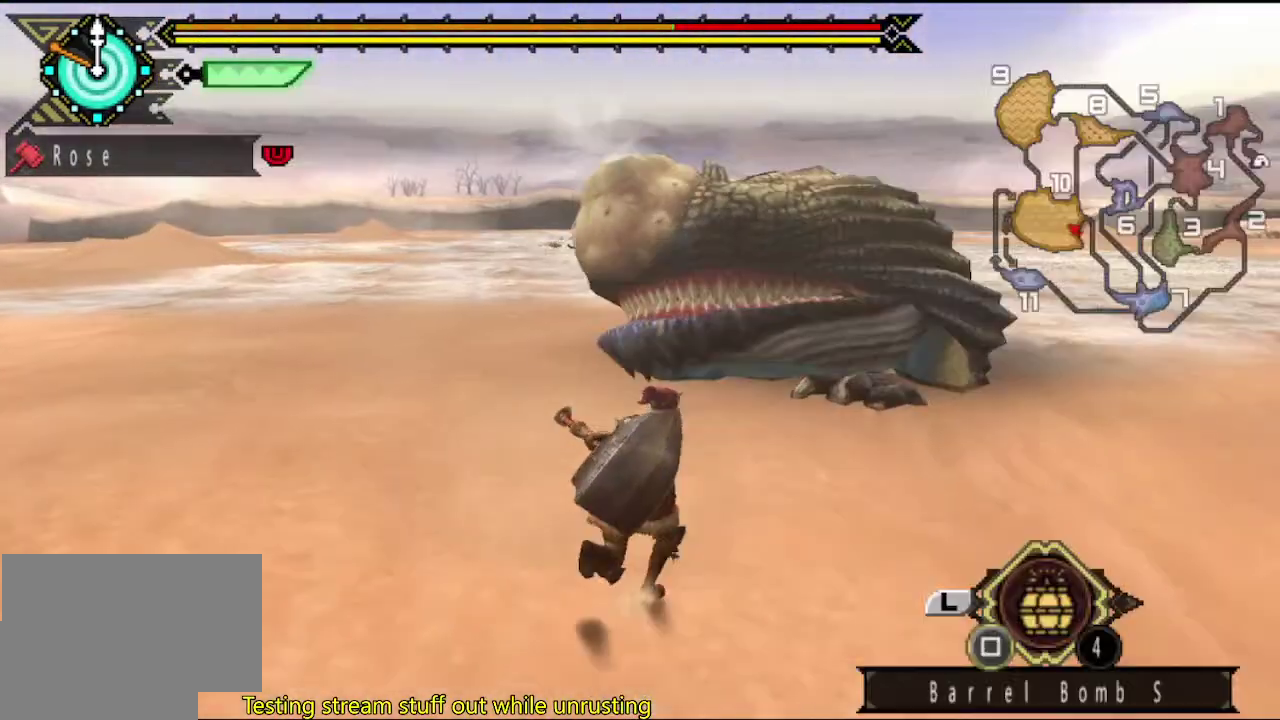
{"buttons": [], "left_stick": "left", "right_stick": "center", "events": [[83, "left_stick", "right"], [150, "left_stick", "down-right"], [283, "left_stick", "down-left"], [350, "left_stick", "left"]]}
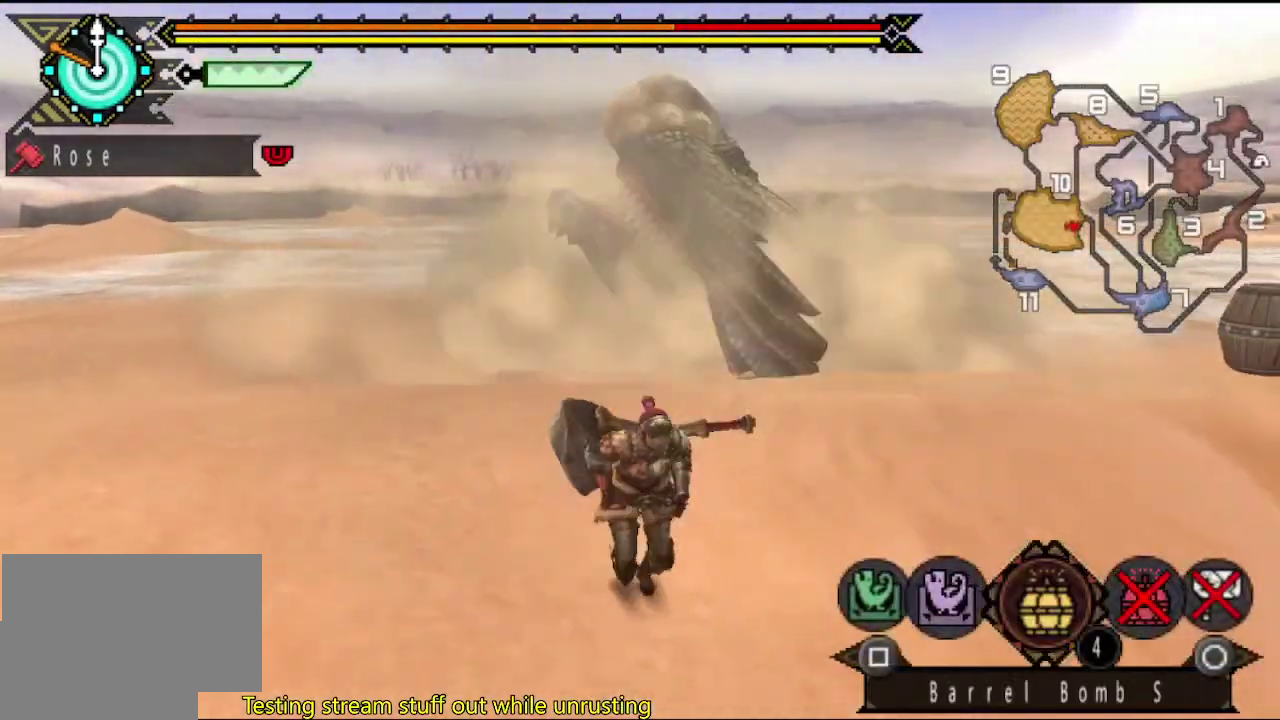
{"buttons": [], "left_stick": "up-left", "right_stick": "center", "events": [[83, "left_stick", "up-left"]]}
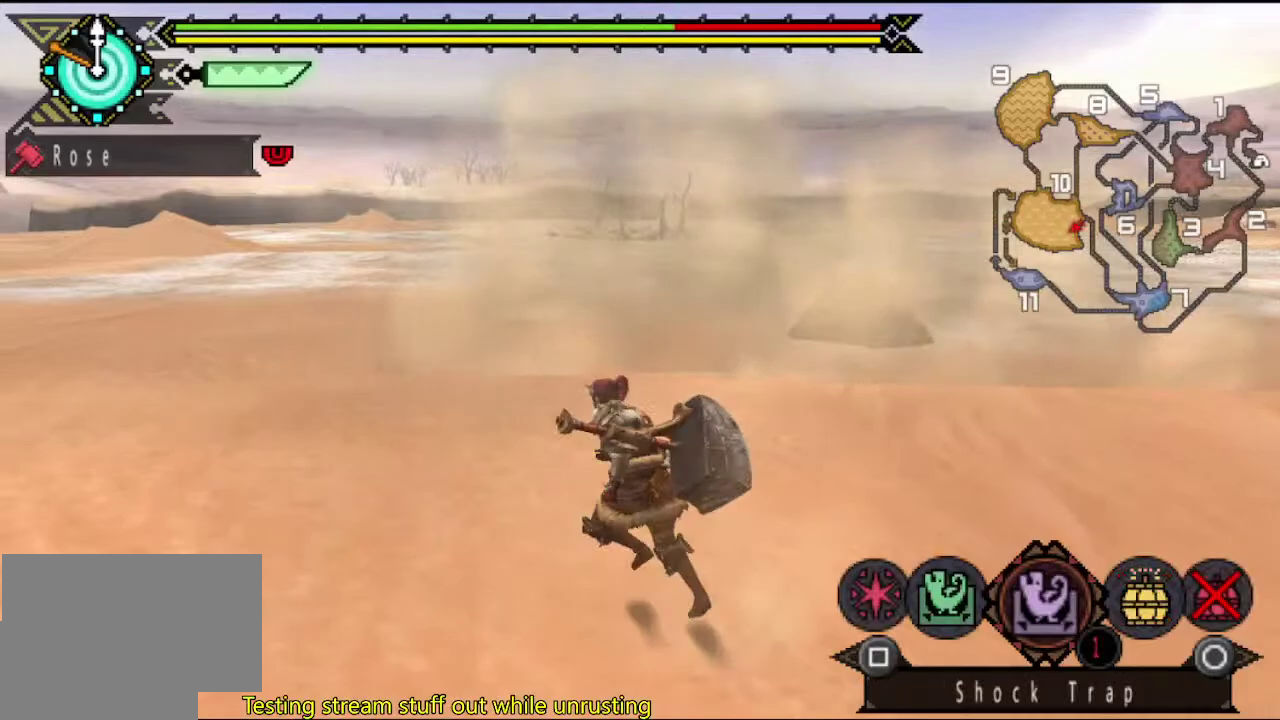
{"buttons": [], "left_stick": "down-right", "right_stick": "center", "events": [[150, "left_stick", "left"], [283, "left_stick", "down-left"], [433, "left_stick", "down"], [500, "left_stick", "down-right"]]}
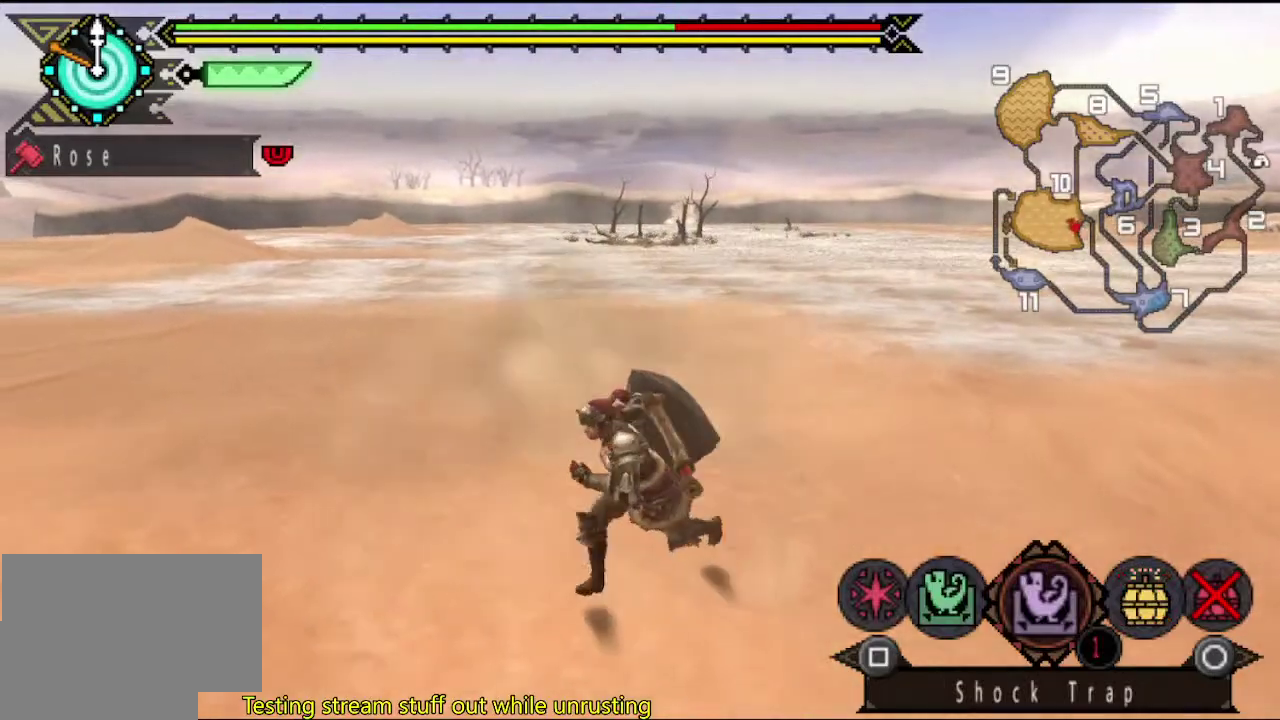
{"buttons": [], "left_stick": "up-right", "right_stick": "center", "events": [[83, "left_stick", "right"], [400, "left_stick", "up-right"]]}
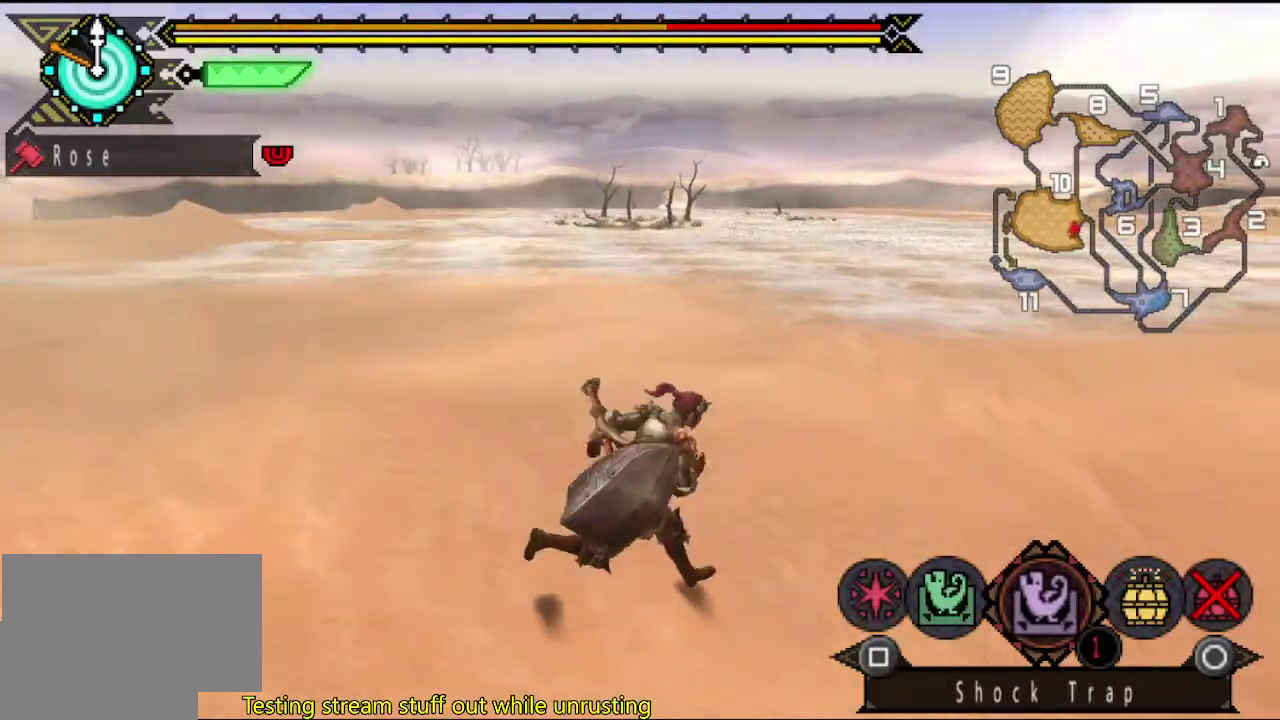
{"buttons": [], "left_stick": "up", "right_stick": "right", "events": [[367, "right_stick", "right"], [400, "left_stick", "up"]]}
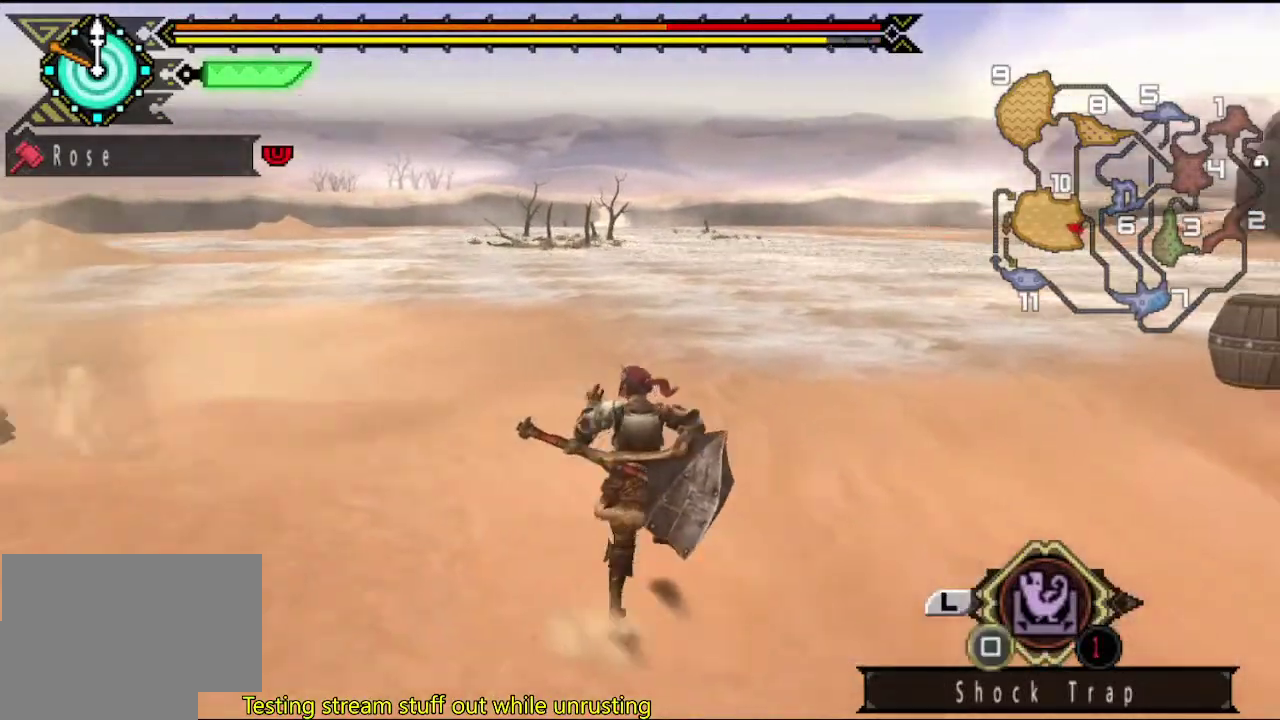
{"buttons": [], "left_stick": "left", "right_stick": "right", "events": [[233, "right_stick", "center"], [317, "left_stick", "up-left"], [317, "right_stick", "right"], [417, "left_stick", "left"]]}
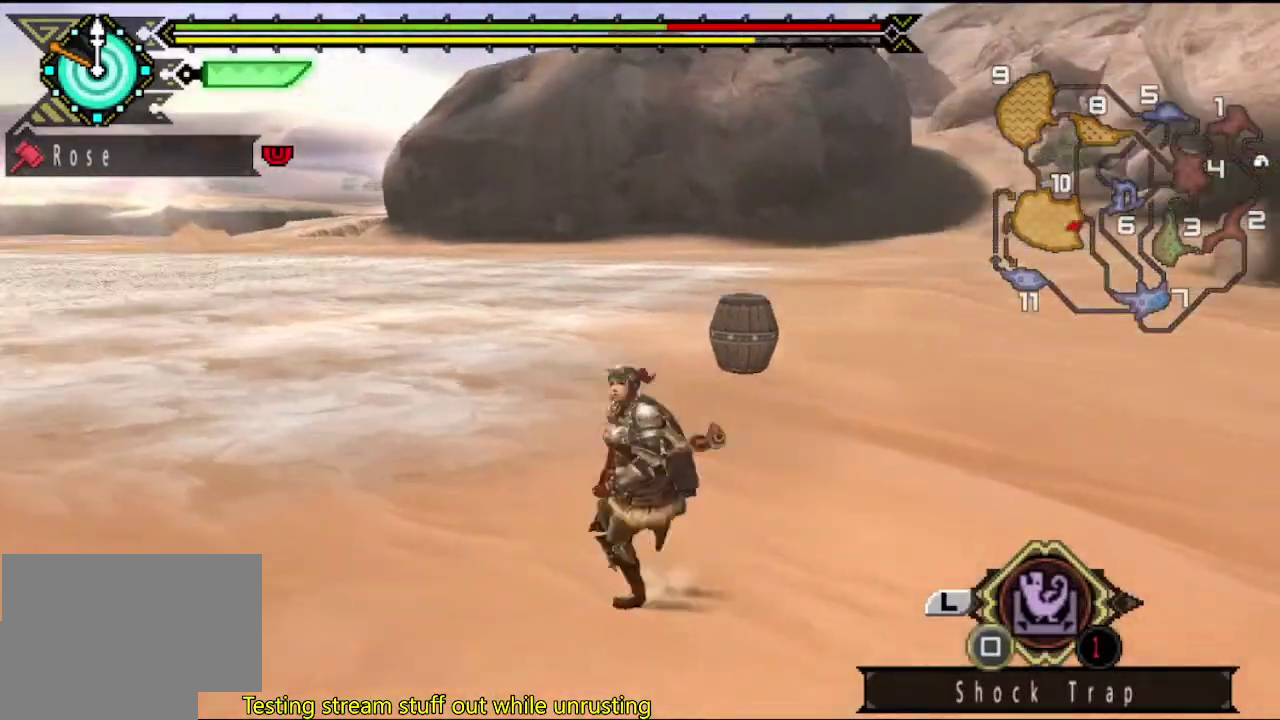
{"buttons": [], "left_stick": "right", "right_stick": "right", "events": [[17, "left_stick", "down-left"], [183, "left_stick", "down"], [283, "left_stick", "down-right"], [383, "left_stick", "right"]]}
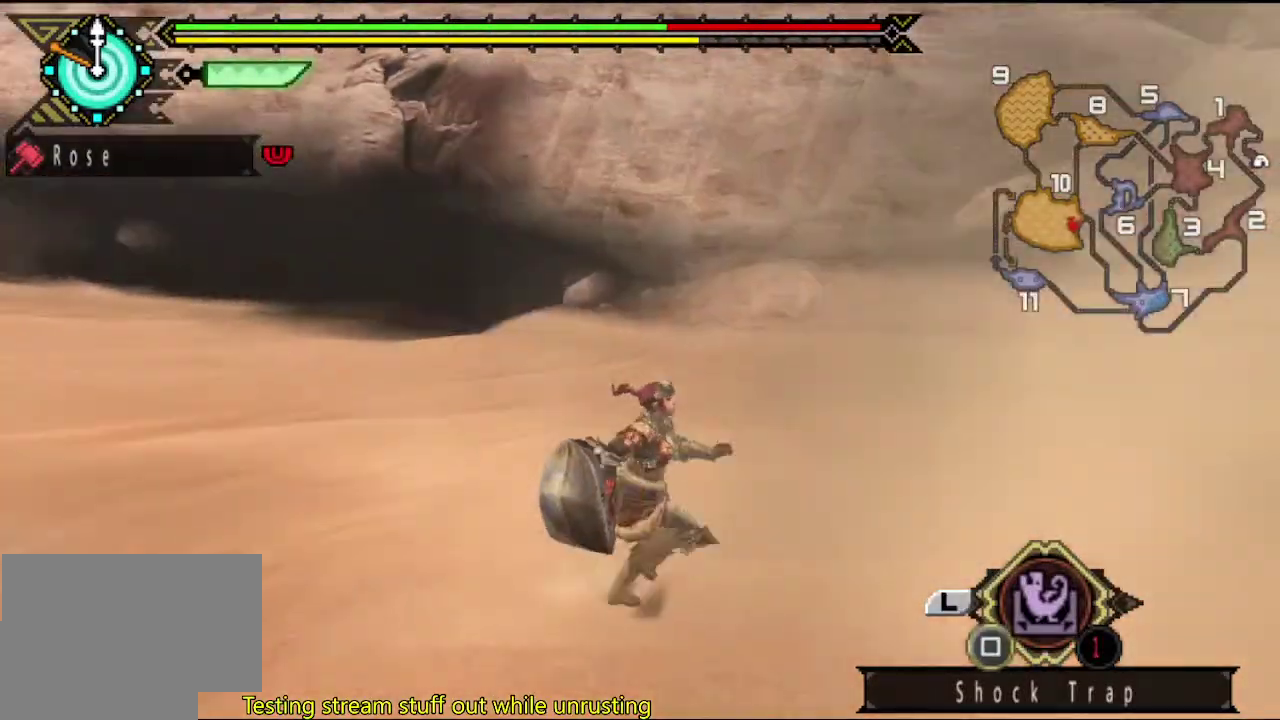
{"buttons": [], "left_stick": "right", "right_stick": "center", "events": [[250, "left_stick", "up-right"], [300, "right_stick", "center"], [467, "left_stick", "right"]]}
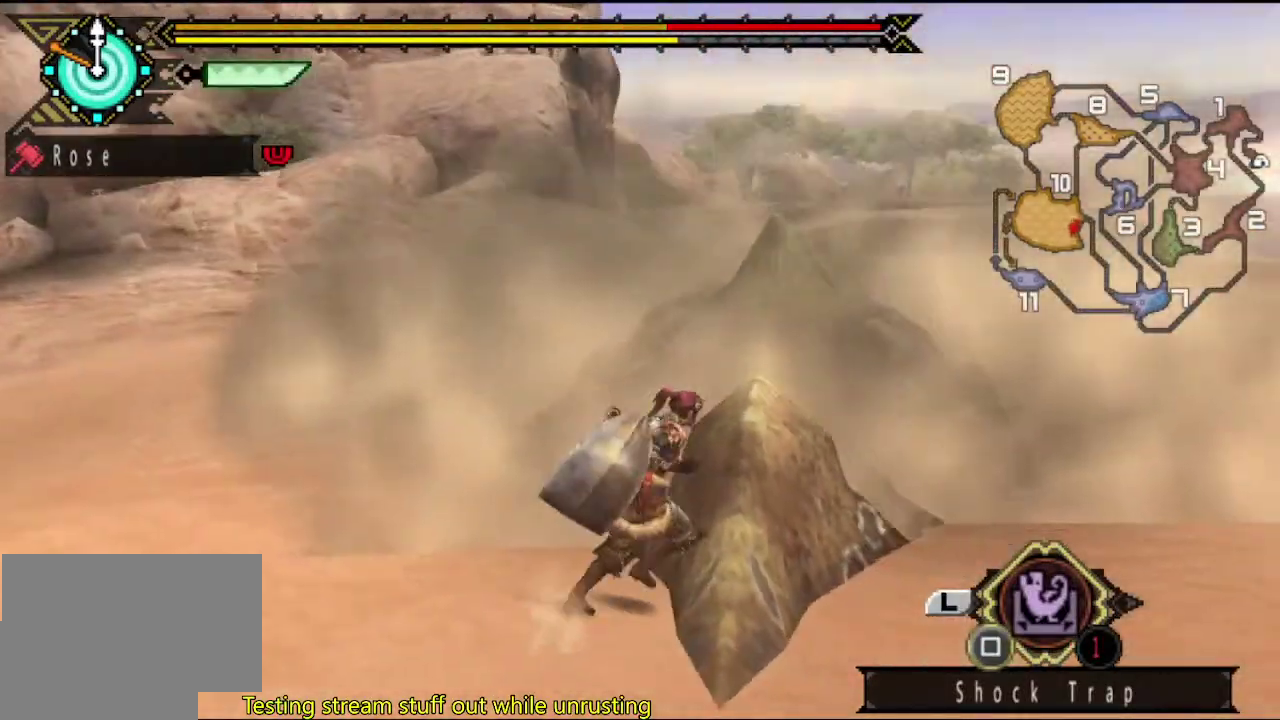
{"buttons": [], "left_stick": "up", "right_stick": "center", "events": [[100, "left_stick", "up-right"], [167, "left_stick", "up"], [200, "SQUARE", "down"], [300, "SQUARE", "up"]]}
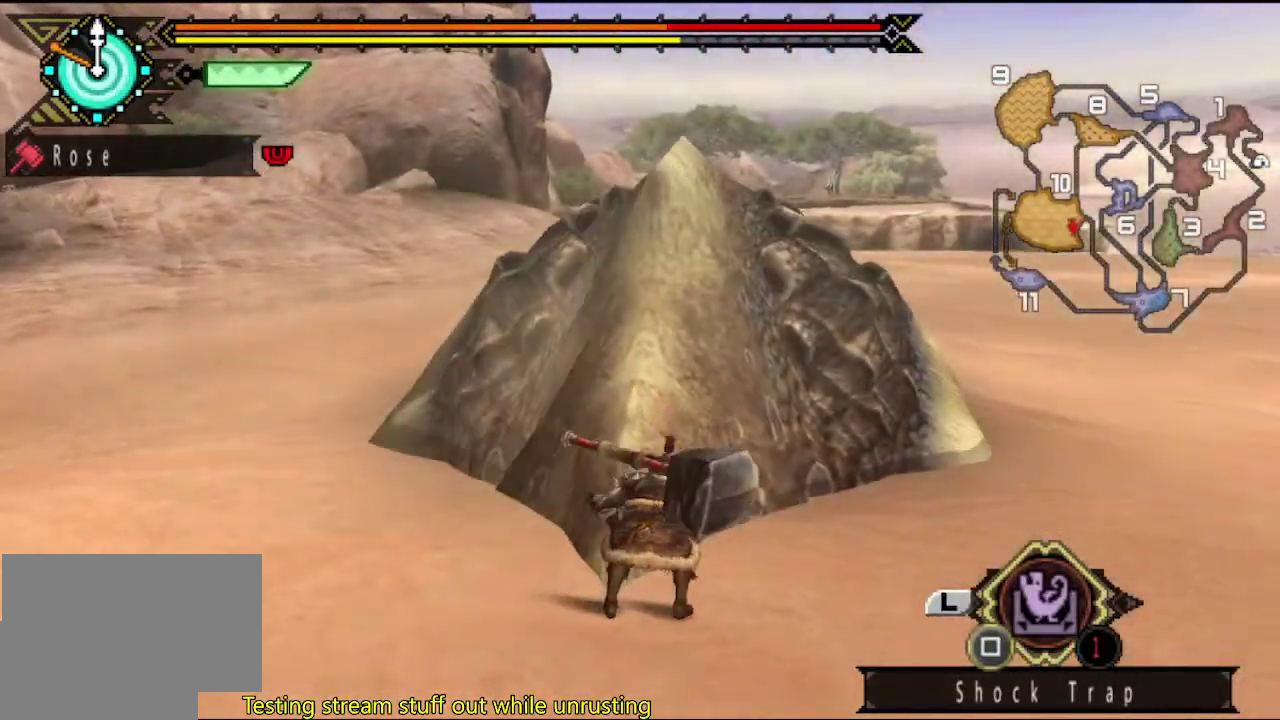
{"buttons": [], "left_stick": "up", "right_stick": "center", "events": []}
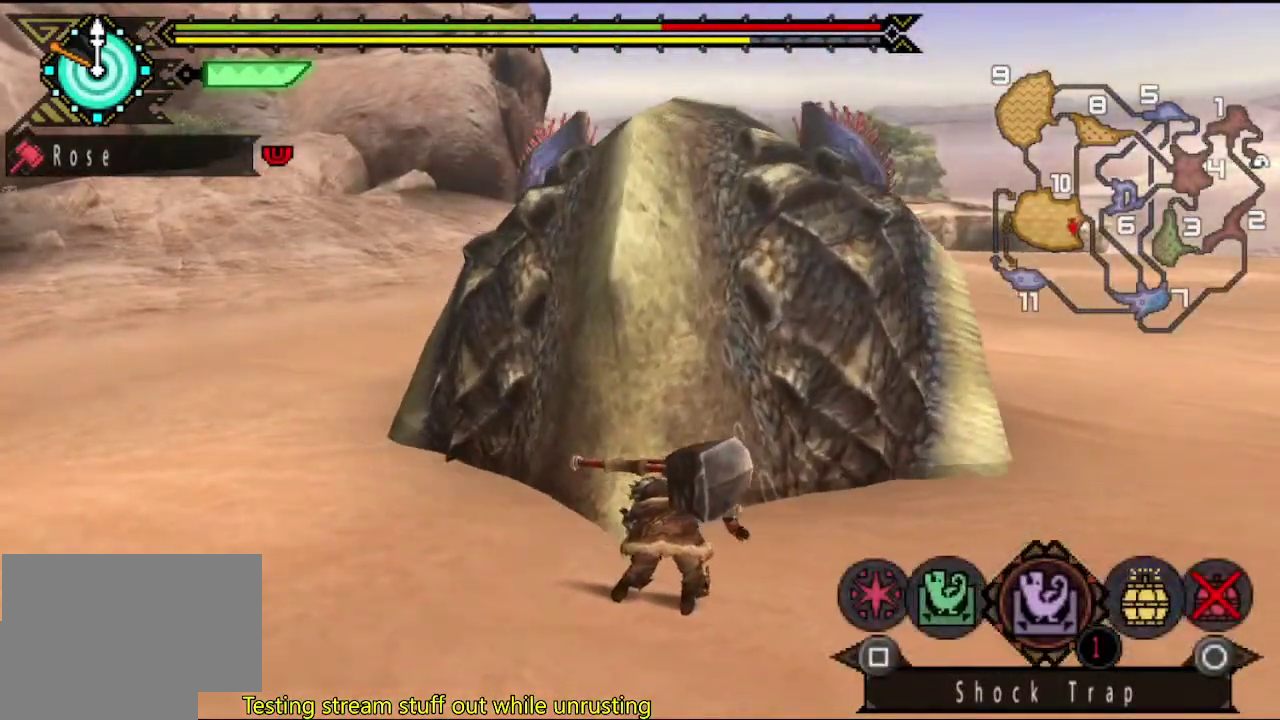
{"buttons": [], "left_stick": "up", "right_stick": "center", "events": []}
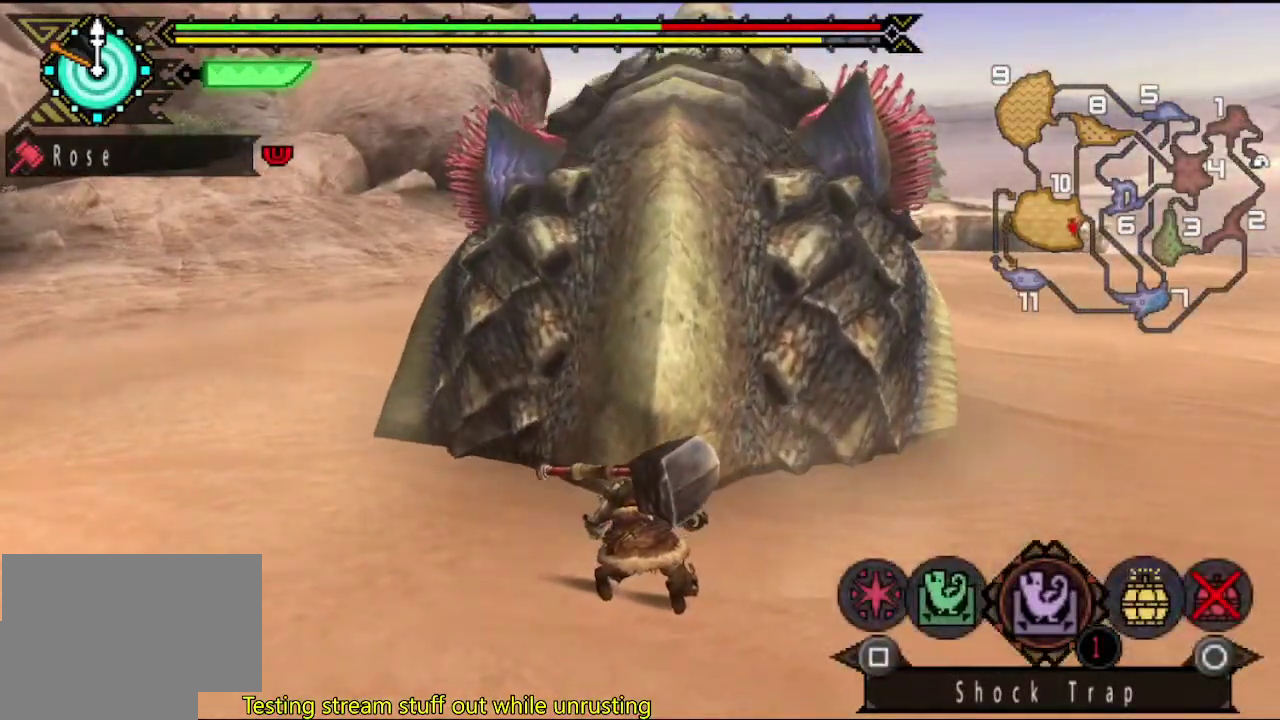
{"buttons": [], "left_stick": "up", "right_stick": "center", "events": []}
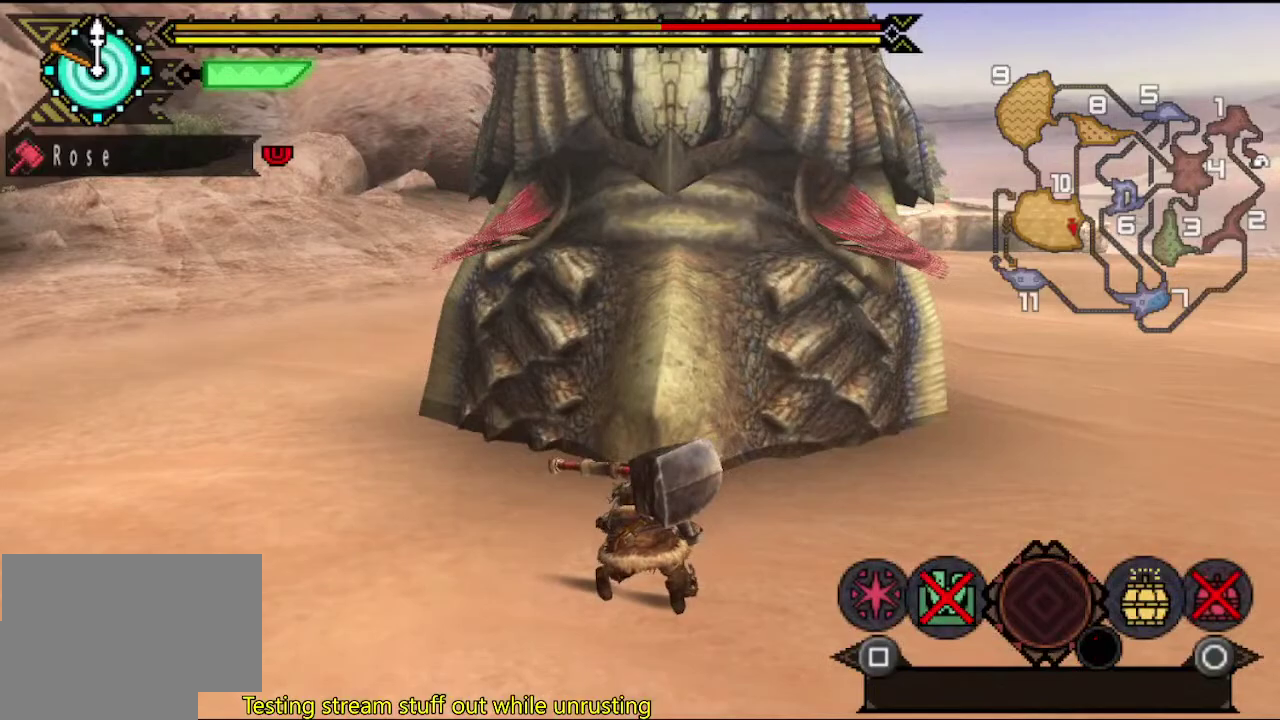
{"buttons": [], "left_stick": "up-right", "right_stick": "center", "events": [[267, "left_stick", "up-right"]]}
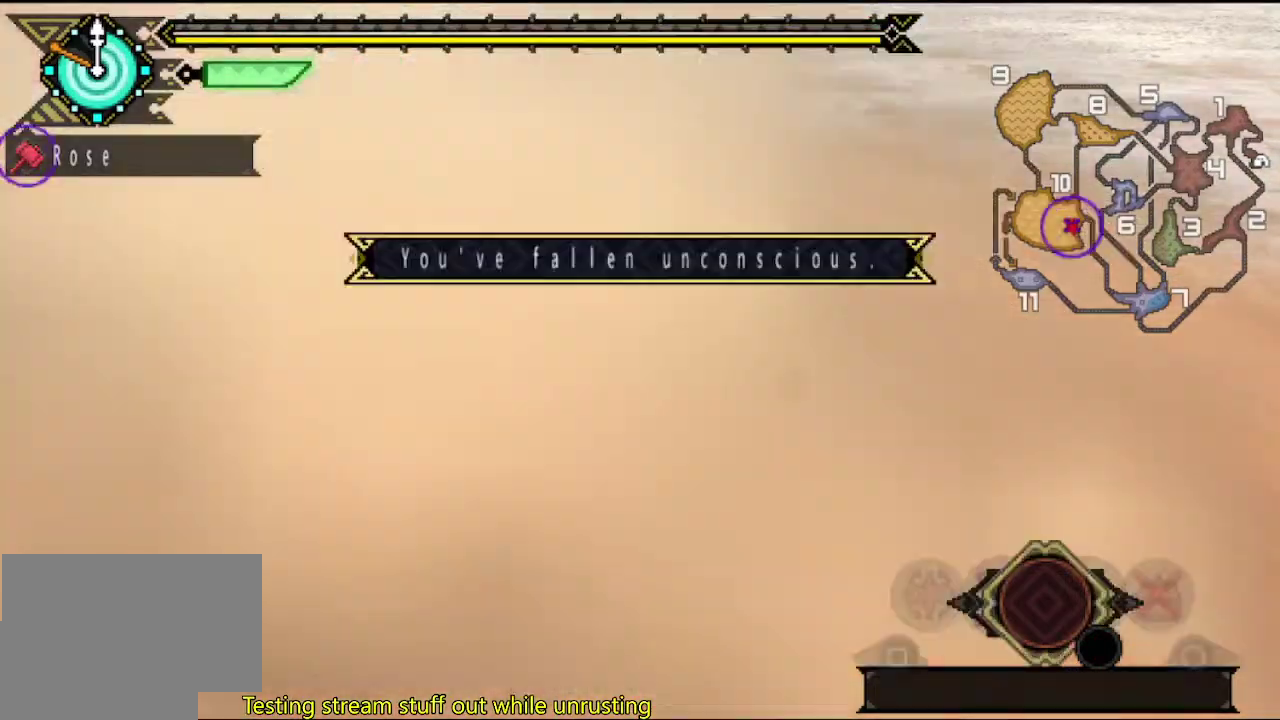
{"buttons": [], "left_stick": "center", "right_stick": "center", "events": [[100, "left_stick", "up"], [433, "left_stick", "center"]]}
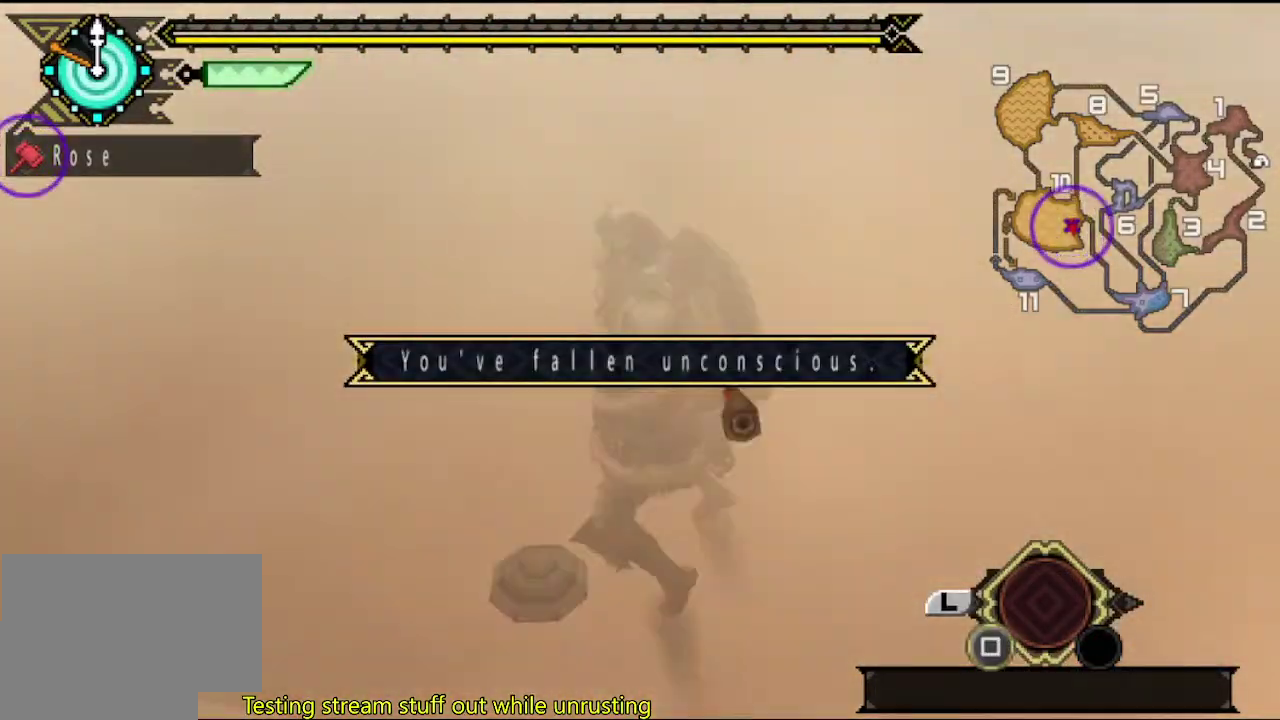
{"buttons": [], "left_stick": "center", "right_stick": "center", "events": []}
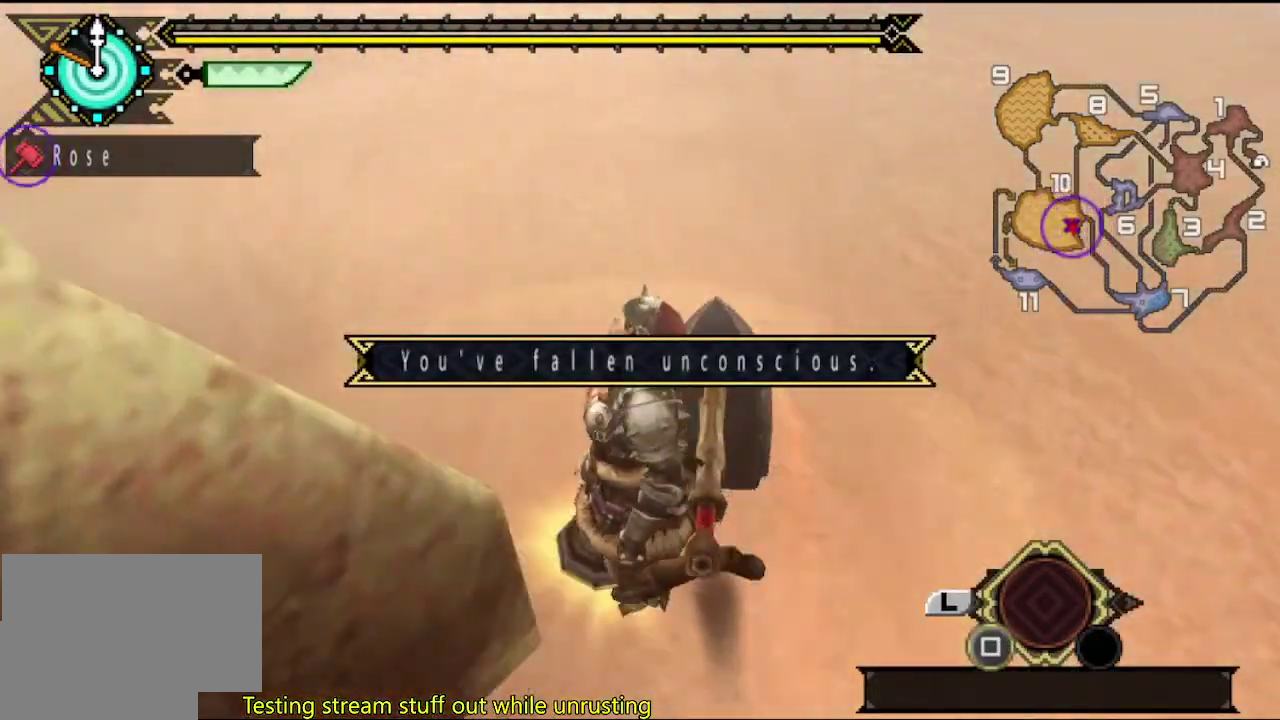
{"buttons": [], "left_stick": "center", "right_stick": "center", "events": []}
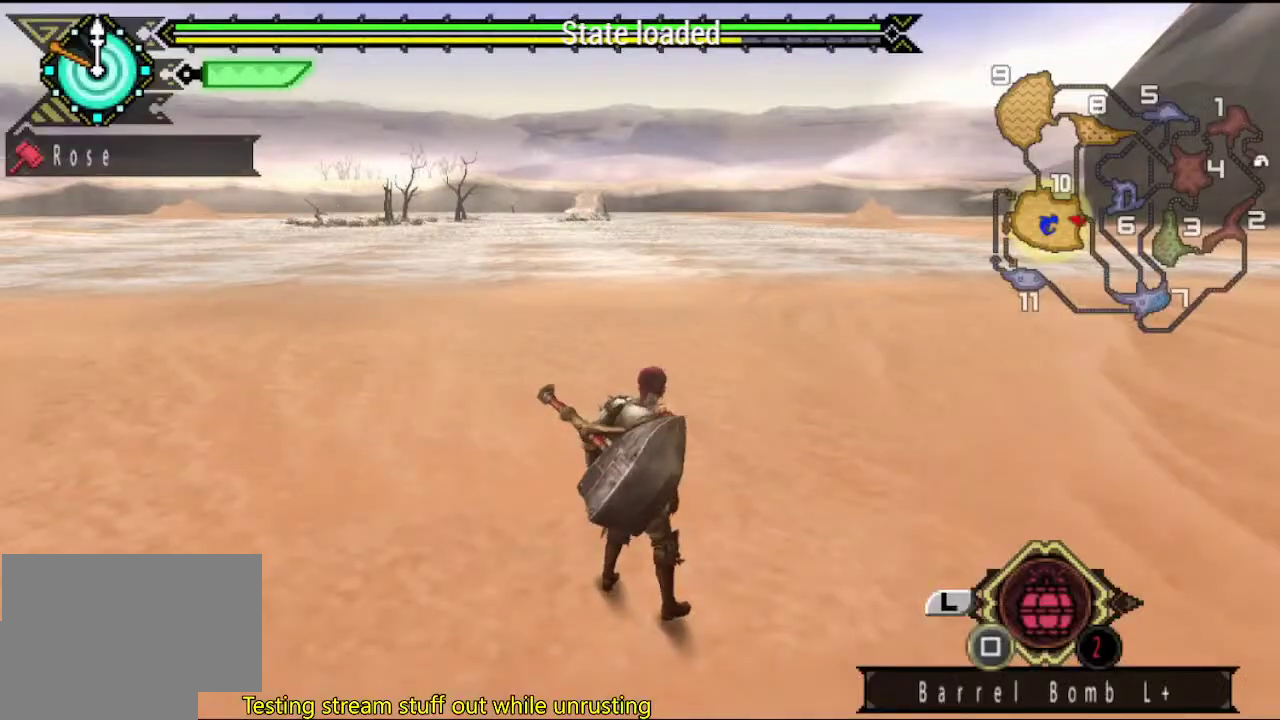
{"buttons": [], "left_stick": "up", "right_stick": "center", "events": [[150, "left_stick", "up"], [150, "right_stick", "left"], [250, "right_stick", "center"]]}
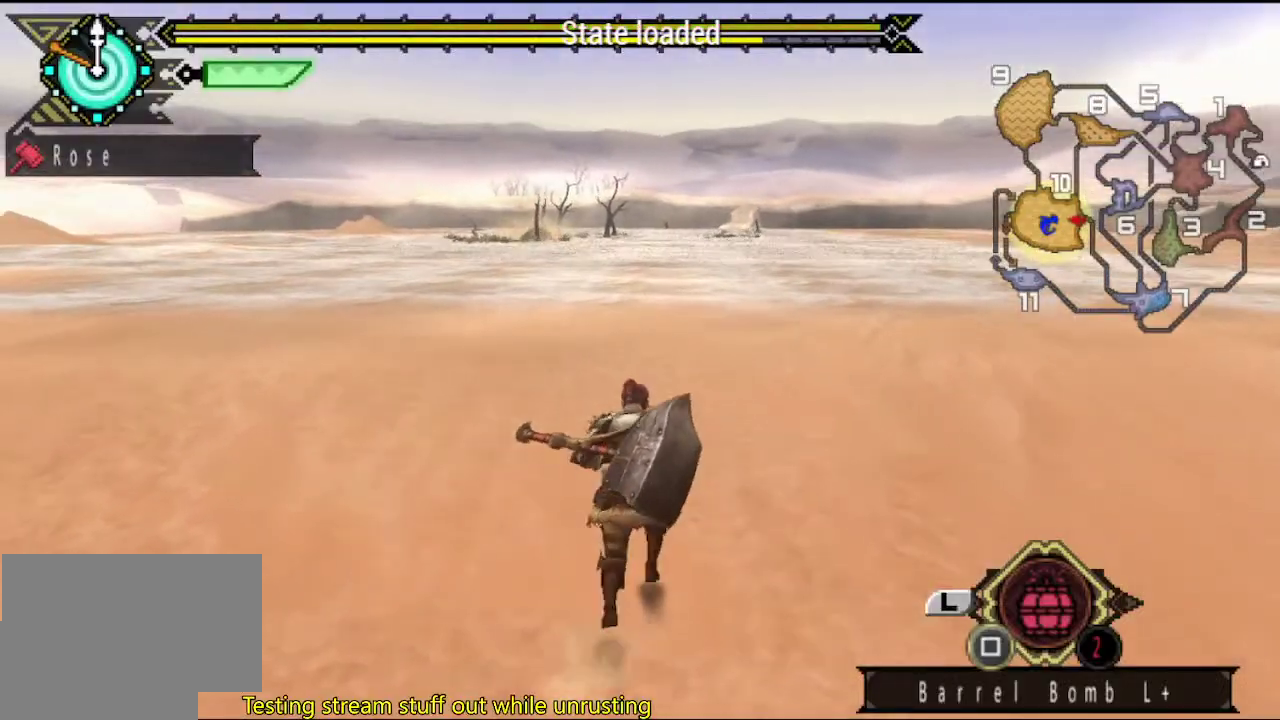
{"buttons": [], "left_stick": "up", "right_stick": "center", "events": []}
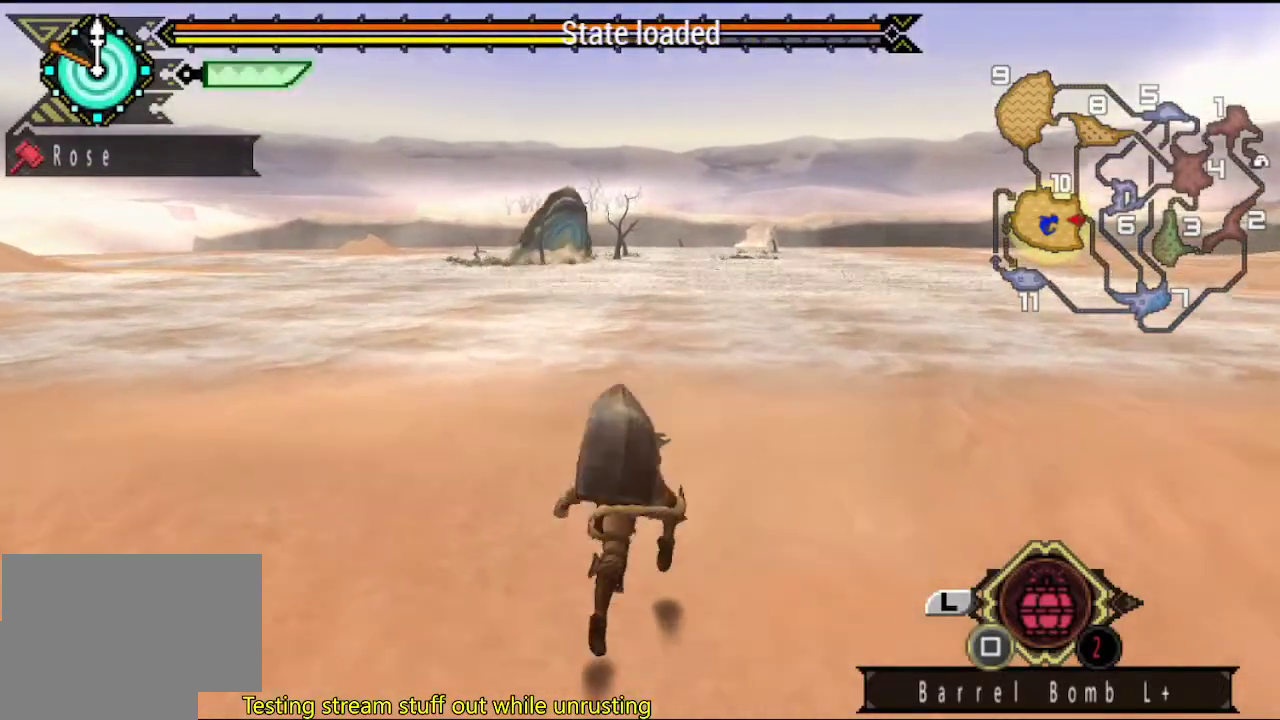
{"buttons": [], "left_stick": "up", "right_stick": "center", "events": []}
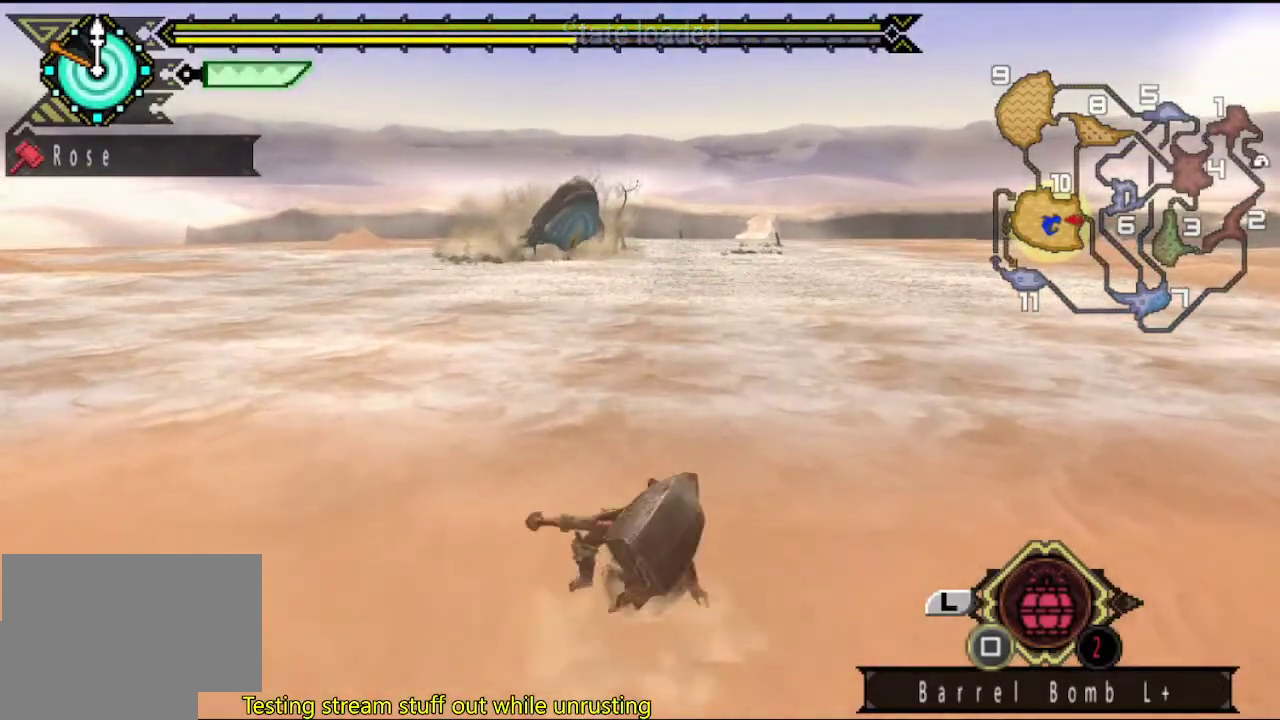
{"buttons": [], "left_stick": "up", "right_stick": "center", "events": []}
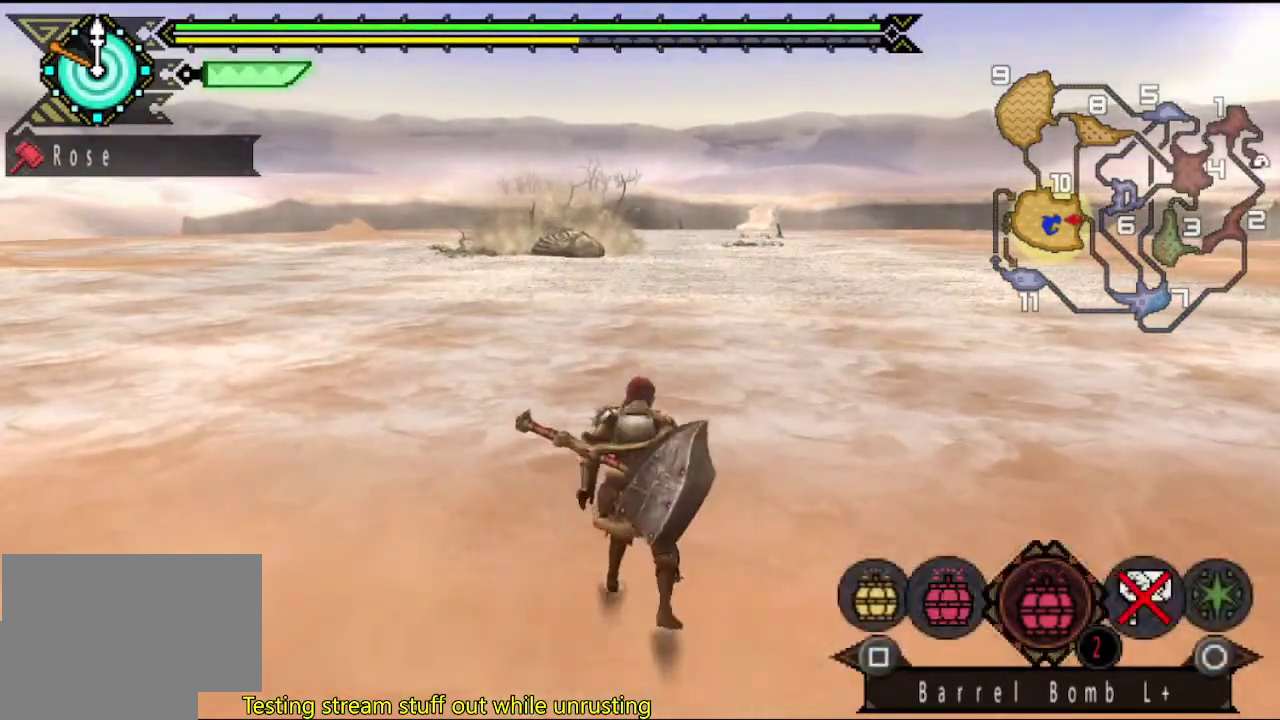
{"buttons": [], "left_stick": "up", "right_stick": "center", "events": []}
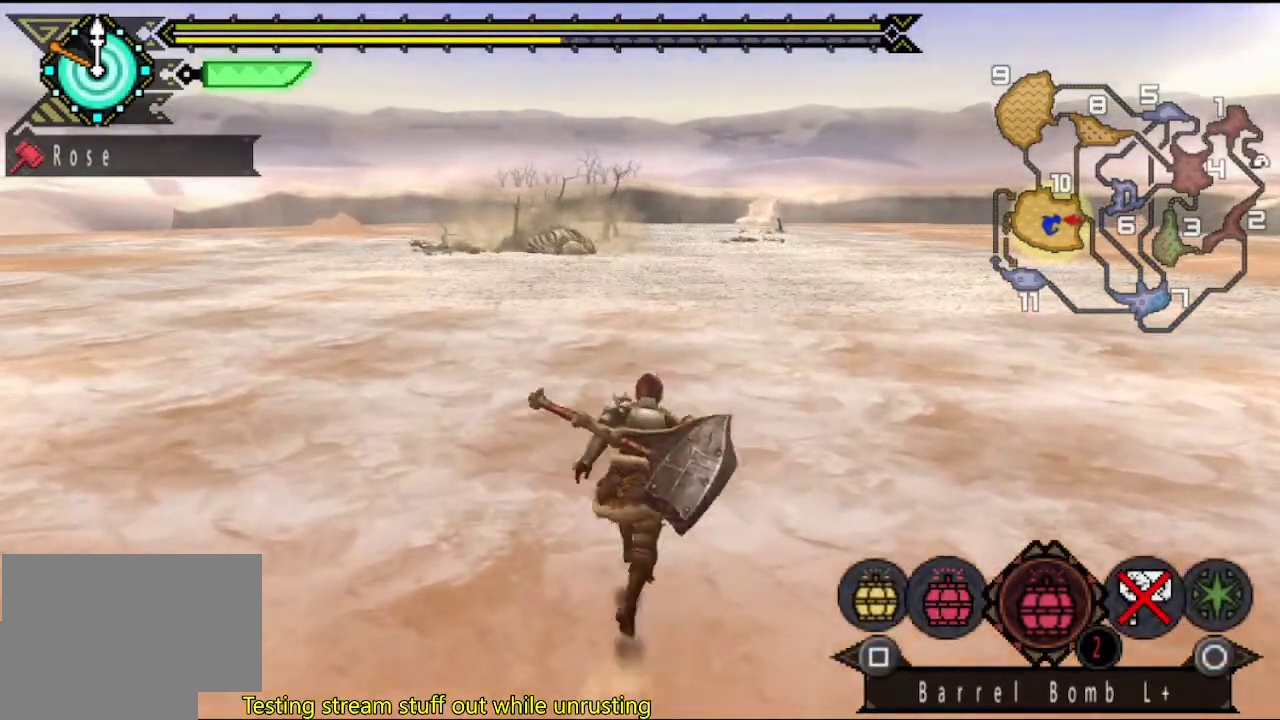
{"buttons": [], "left_stick": "up", "right_stick": "center", "events": []}